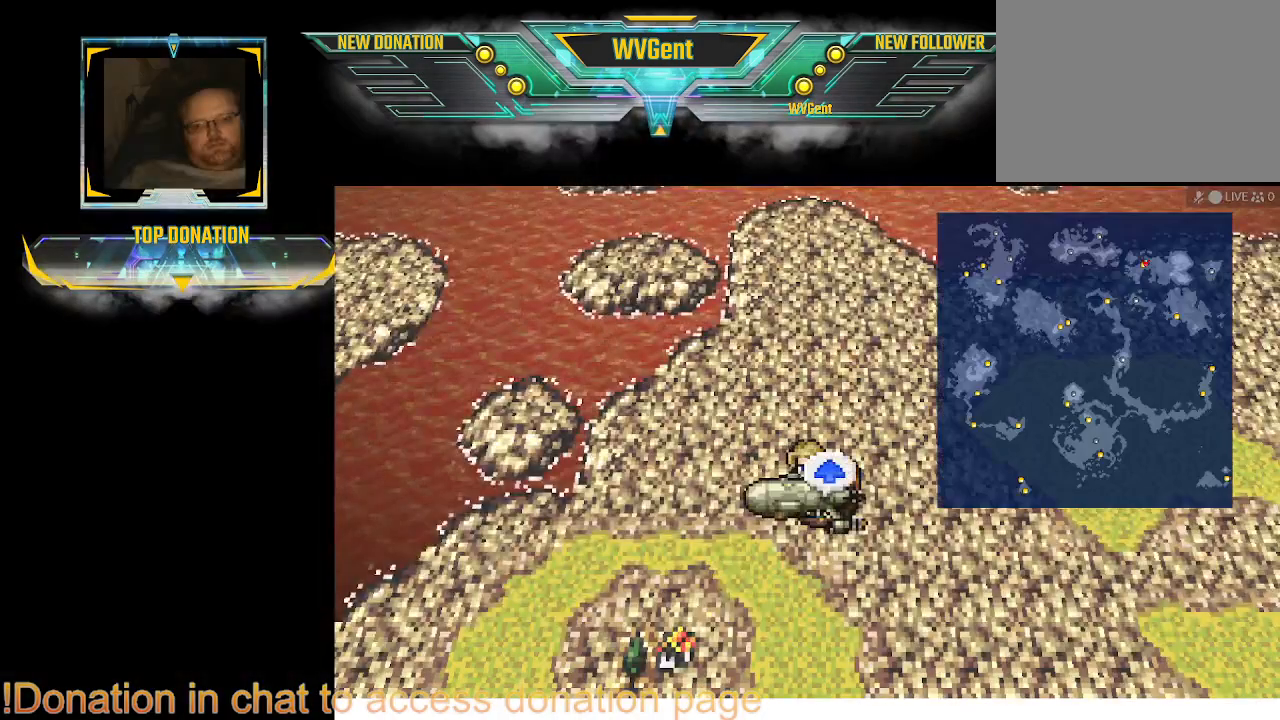
Gameplay with a controller (PlayStation layout); each line is a JSON object with the inputs held at the frame after it. "events" lists button and stick changes between this image and that frame as [ms after this image, input, new state], when the widget could be followed in between. Not read: L3 R3.
{"buttons": [], "left_stick": "down", "right_stick": "center", "events": [[100, "left_stick", "left"], [300, "left_stick", "down-left"], [433, "left_stick", "down"]]}
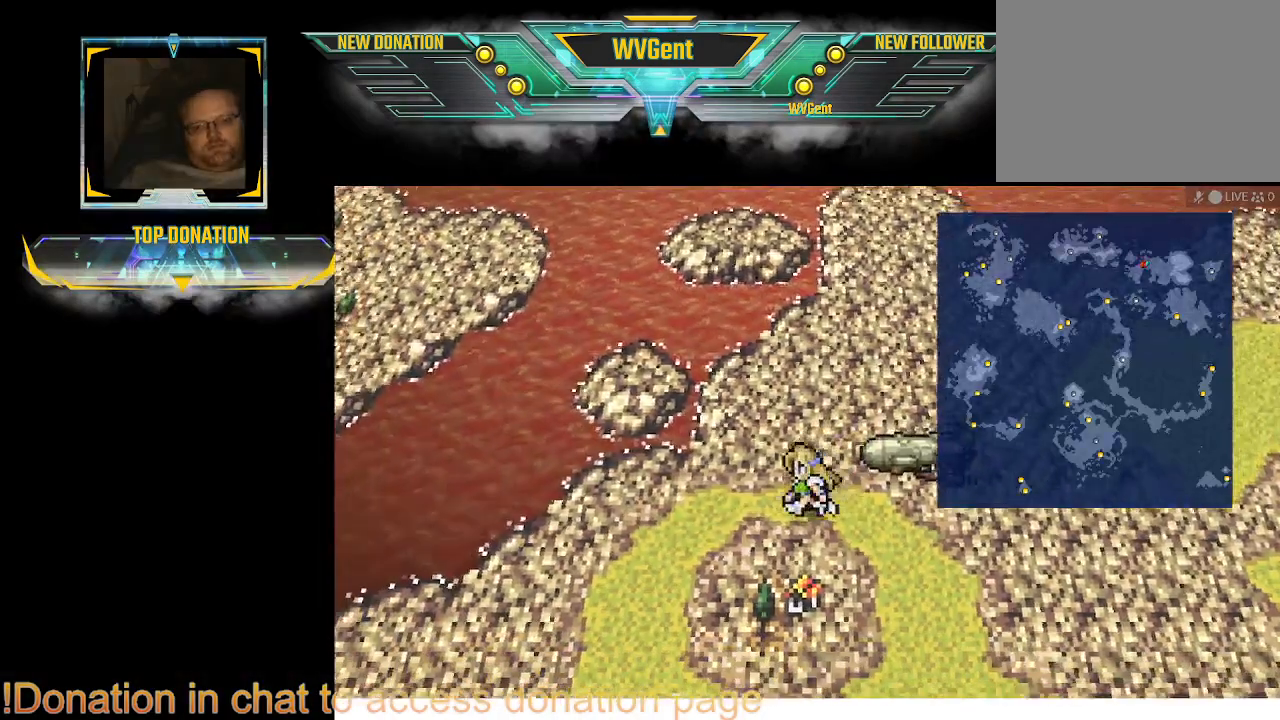
{"buttons": [], "left_stick": "center", "right_stick": "center", "events": [[500, "left_stick", "center"]]}
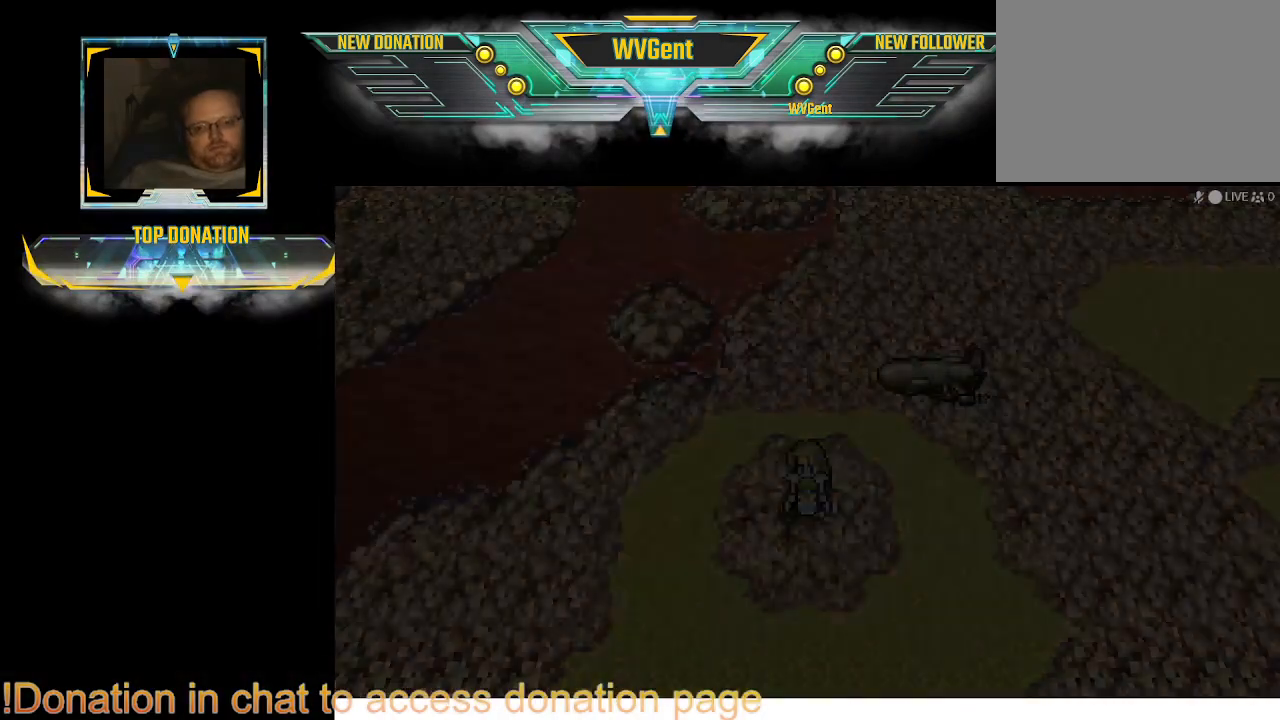
{"buttons": [], "left_stick": "center", "right_stick": "center", "events": []}
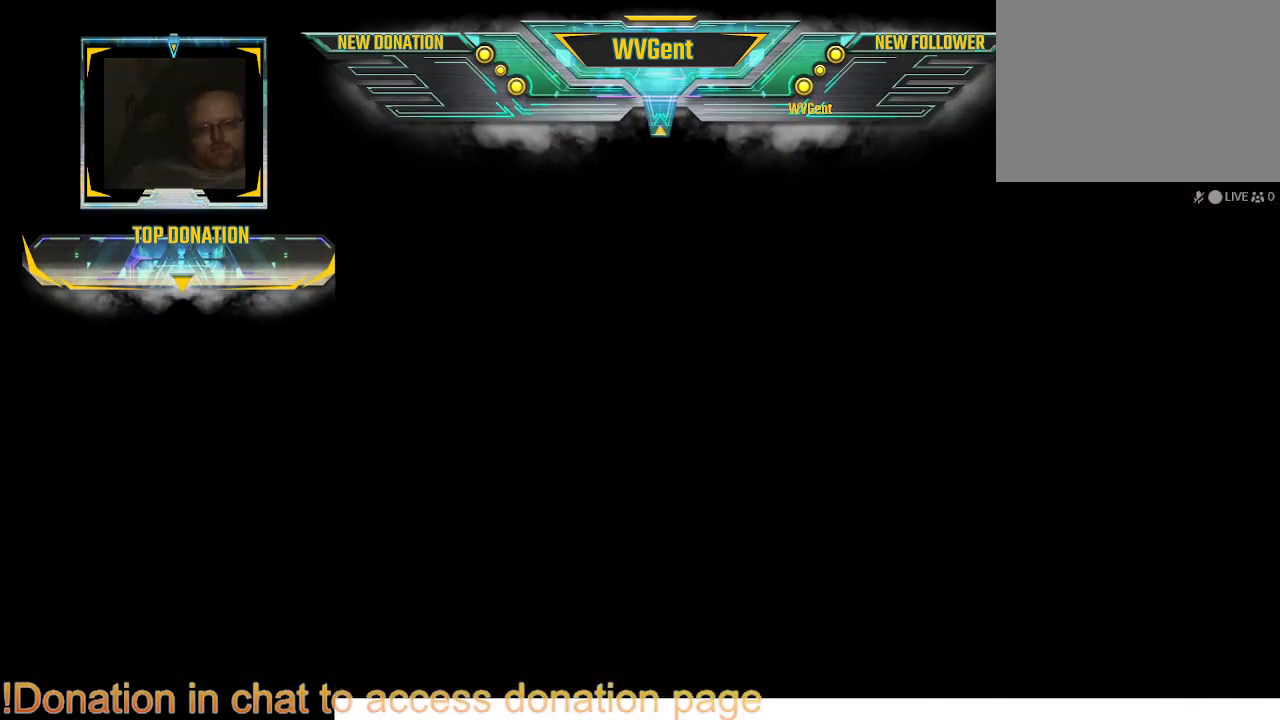
{"buttons": [], "left_stick": "center", "right_stick": "center", "events": []}
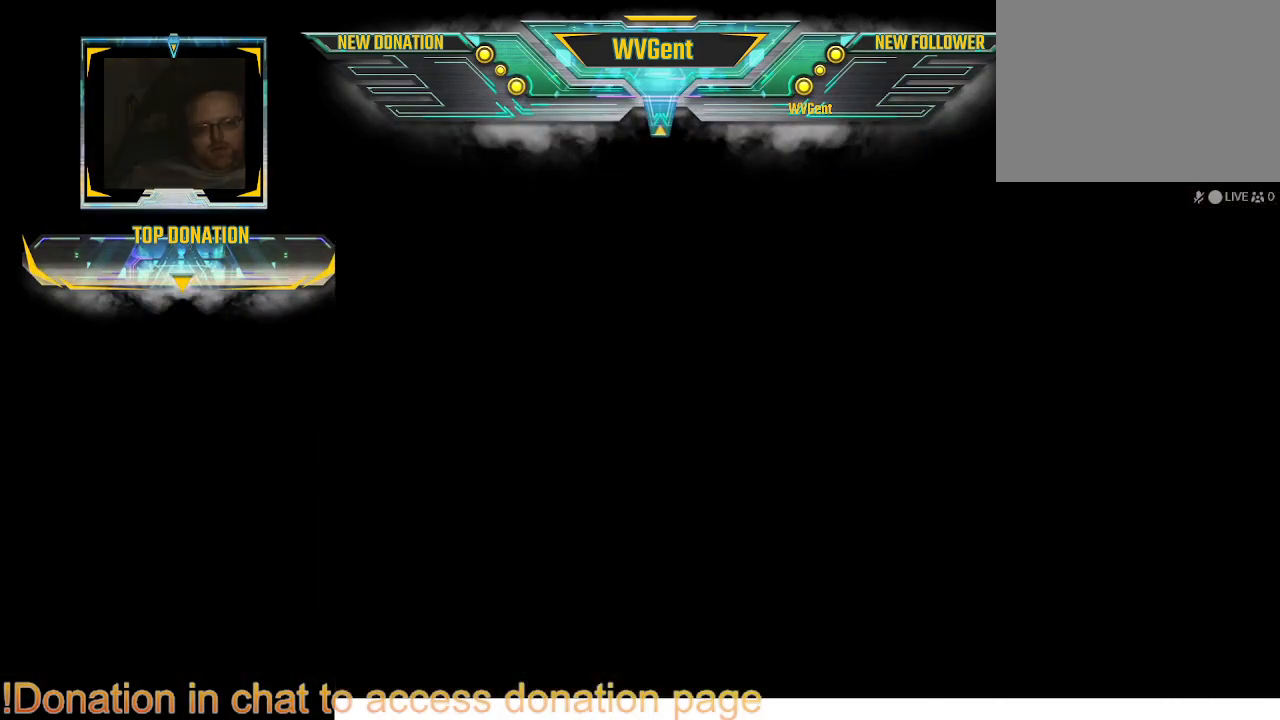
{"buttons": [], "left_stick": "center", "right_stick": "center", "events": []}
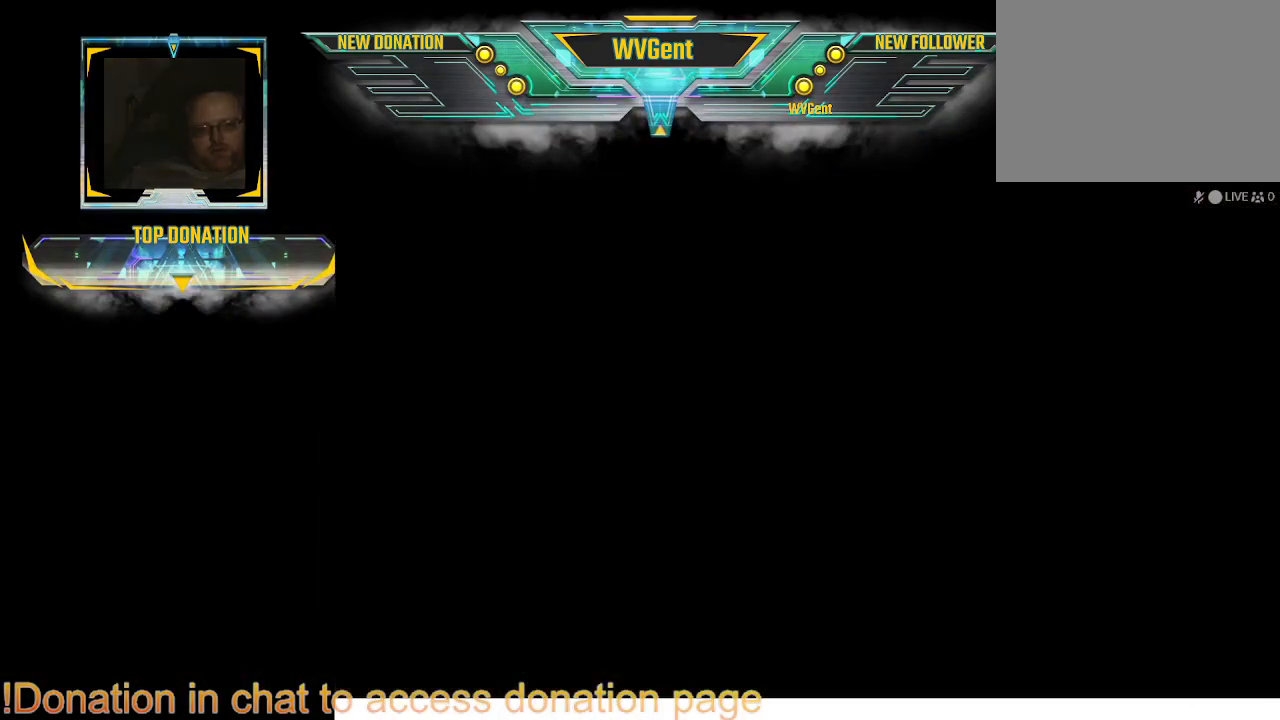
{"buttons": [], "left_stick": "center", "right_stick": "center", "events": []}
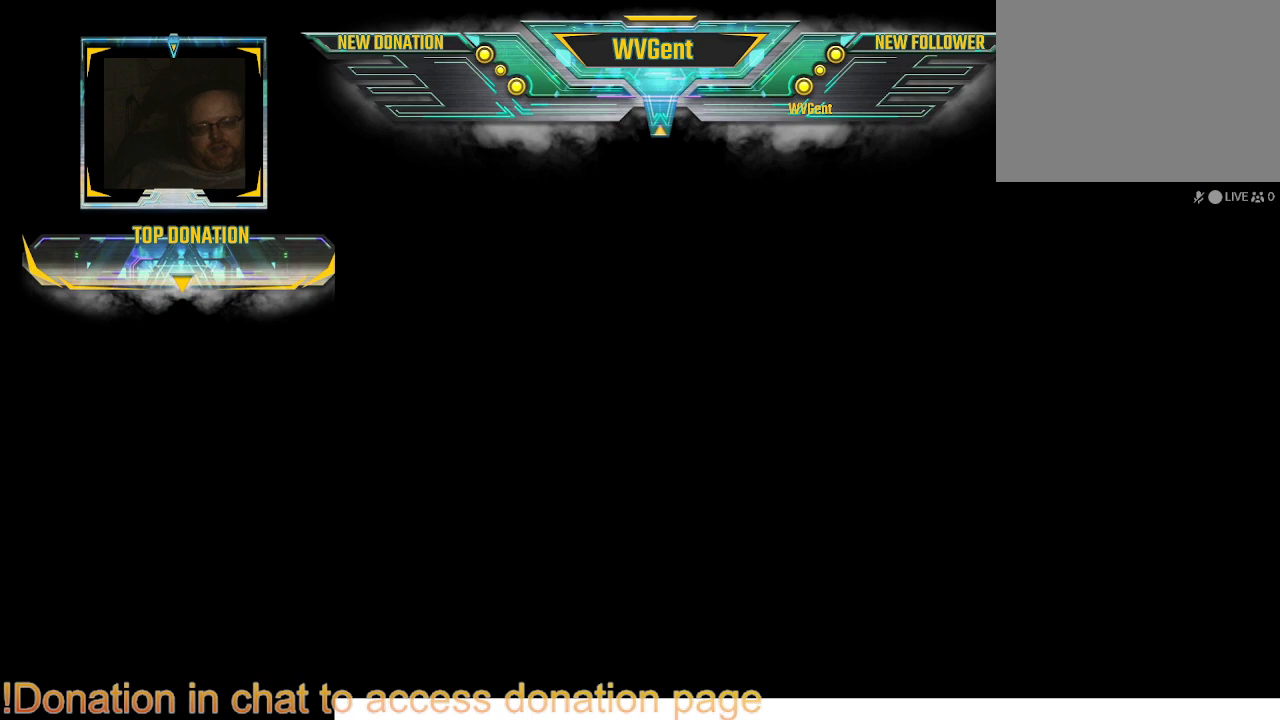
{"buttons": [], "left_stick": "center", "right_stick": "center", "events": []}
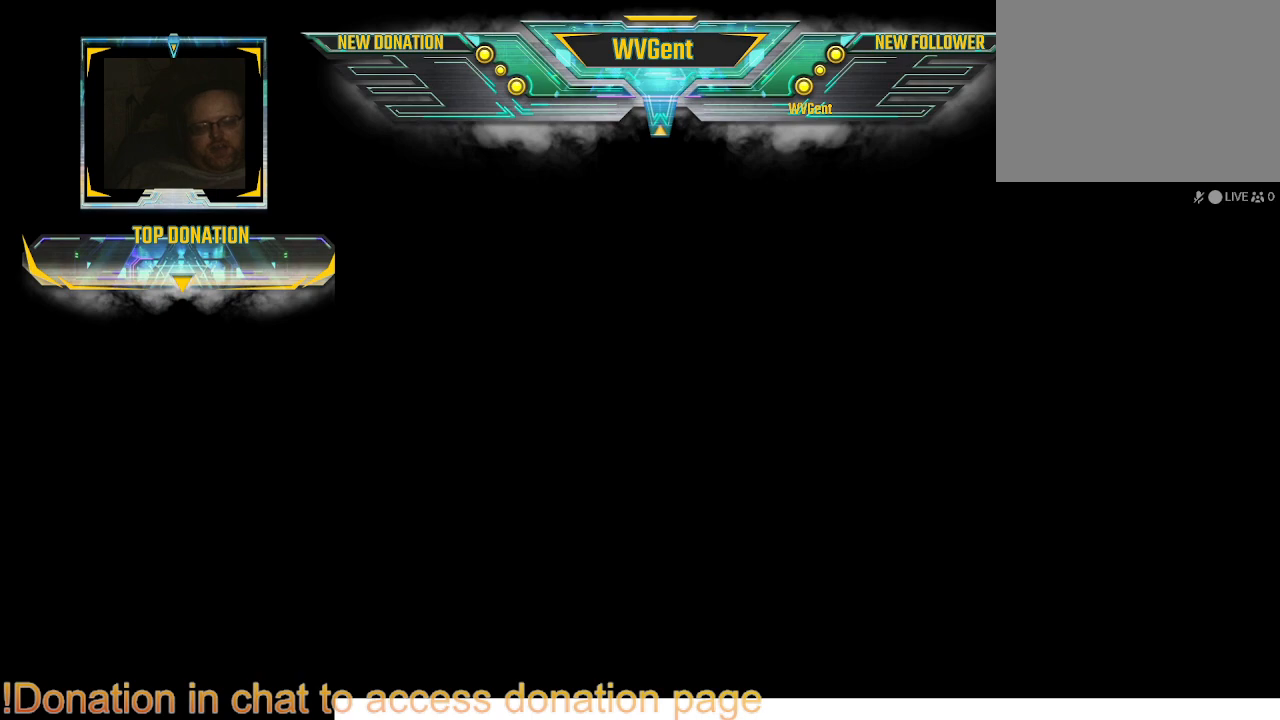
{"buttons": [], "left_stick": "center", "right_stick": "center", "events": []}
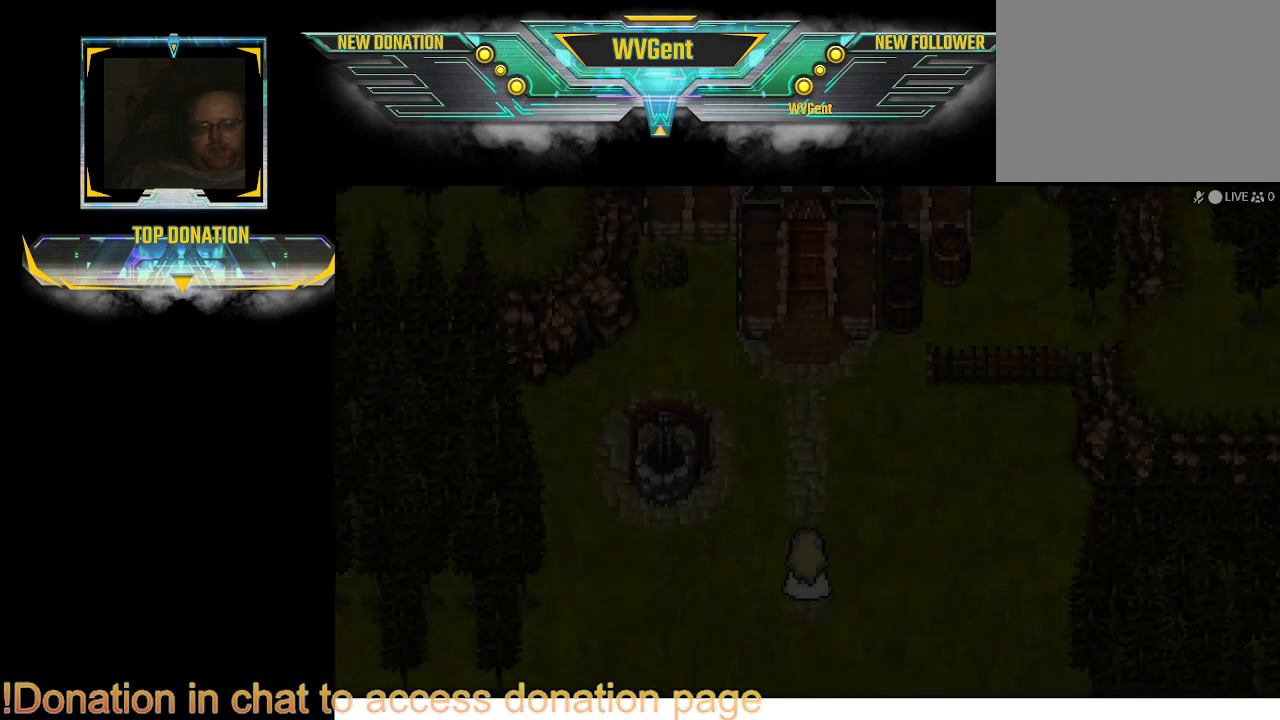
{"buttons": [], "left_stick": "center", "right_stick": "center", "events": []}
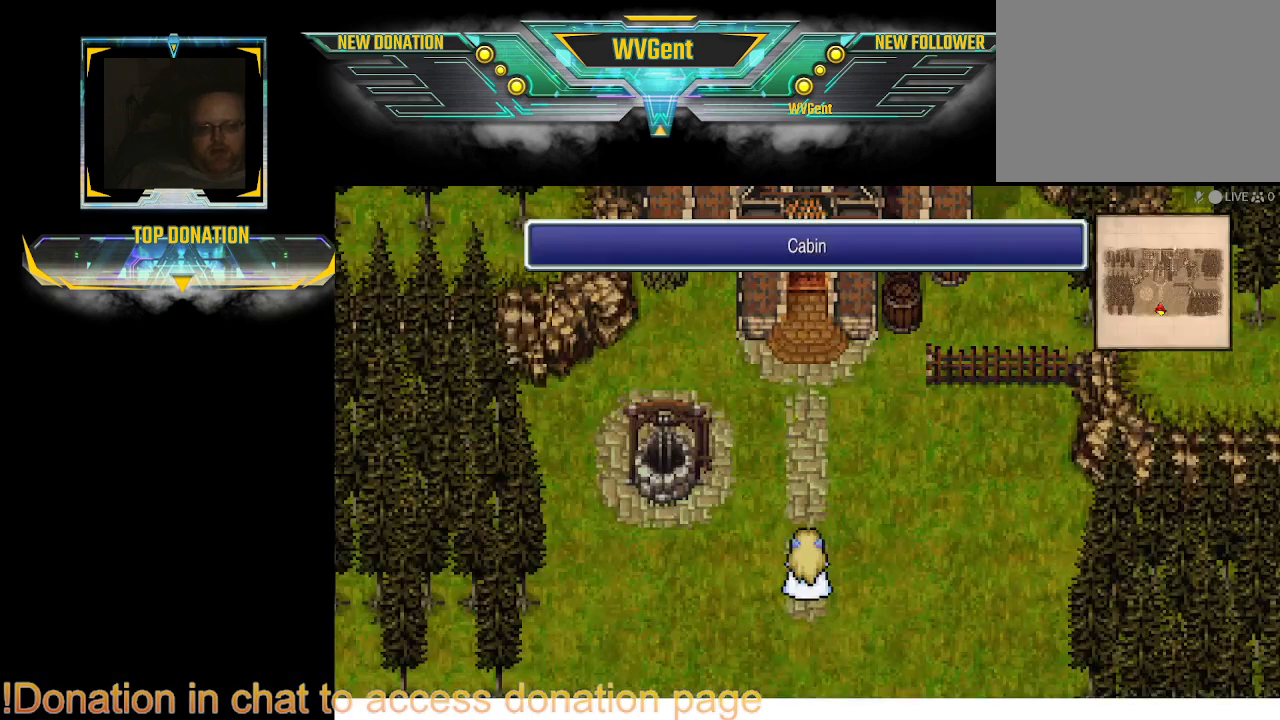
{"buttons": ["CIRCLE"], "left_stick": "up", "right_stick": "center", "events": [[133, "left_stick", "up"], [233, "CIRCLE", "down"]]}
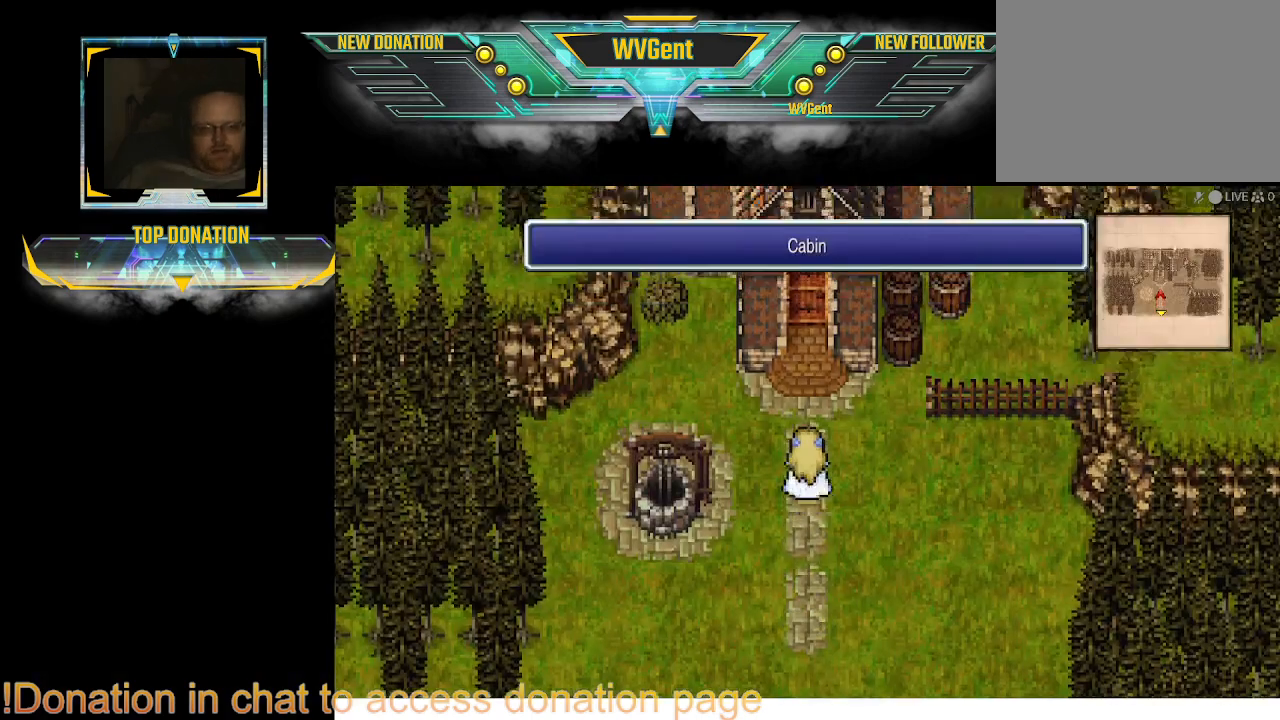
{"buttons": ["CIRCLE"], "left_stick": "up", "right_stick": "center", "events": []}
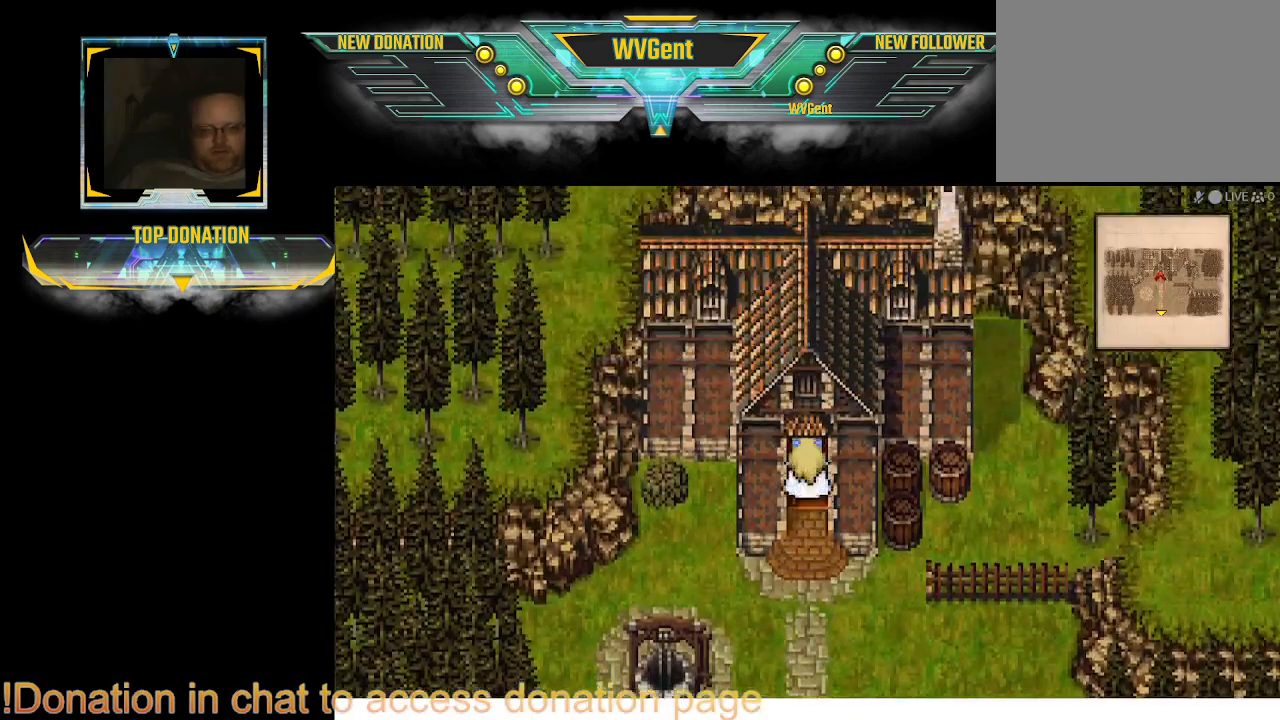
{"buttons": ["CIRCLE"], "left_stick": "up", "right_stick": "center", "events": []}
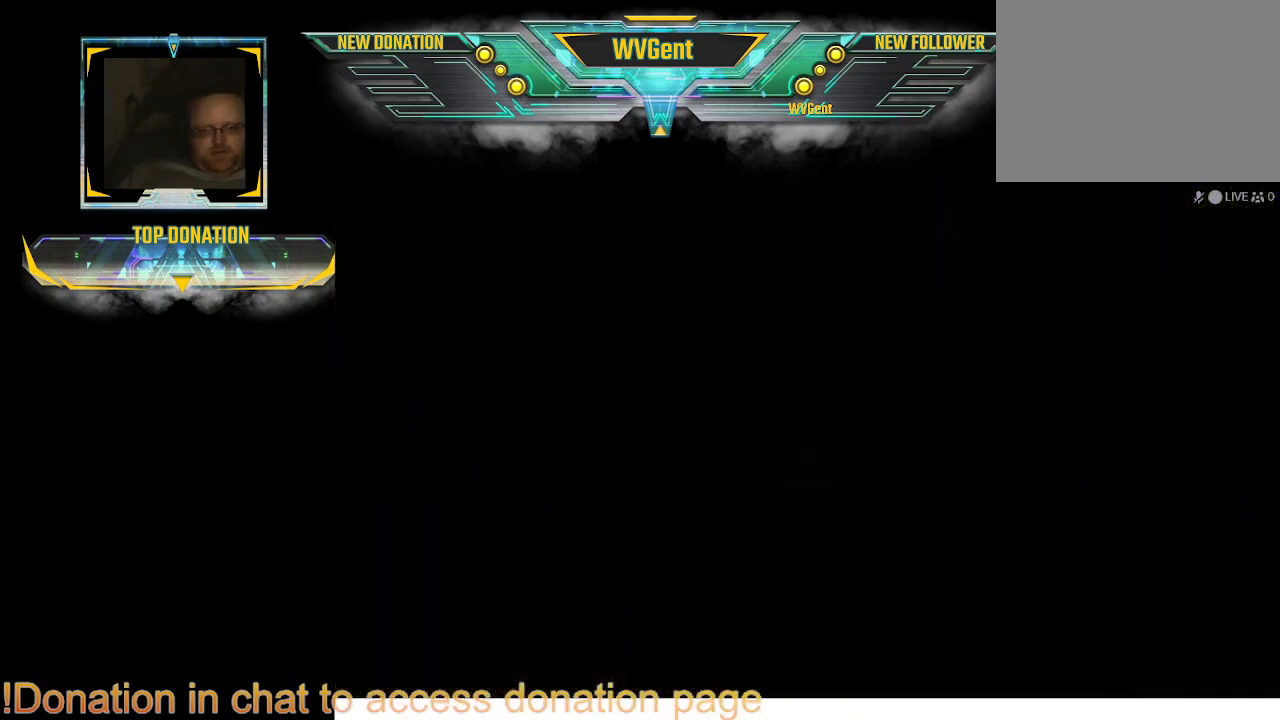
{"buttons": [], "left_stick": "center", "right_stick": "center", "events": [[67, "CIRCLE", "up"], [67, "left_stick", "center"]]}
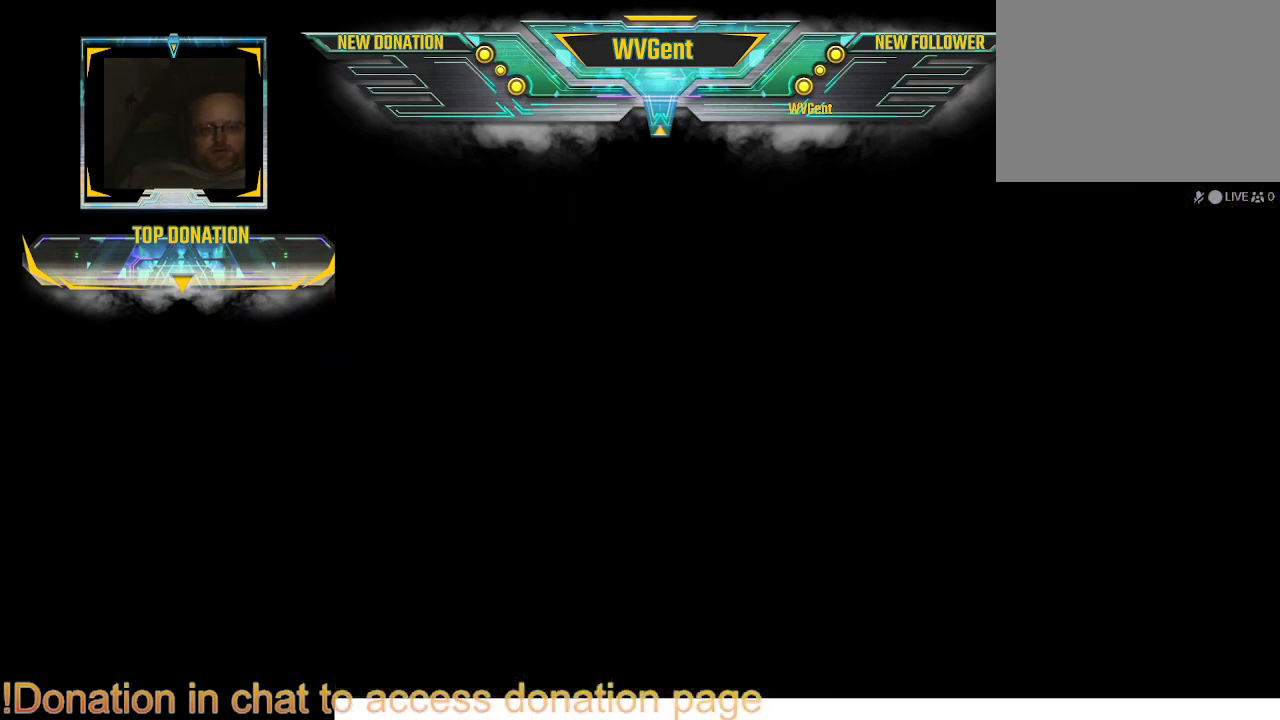
{"buttons": [], "left_stick": "center", "right_stick": "center", "events": []}
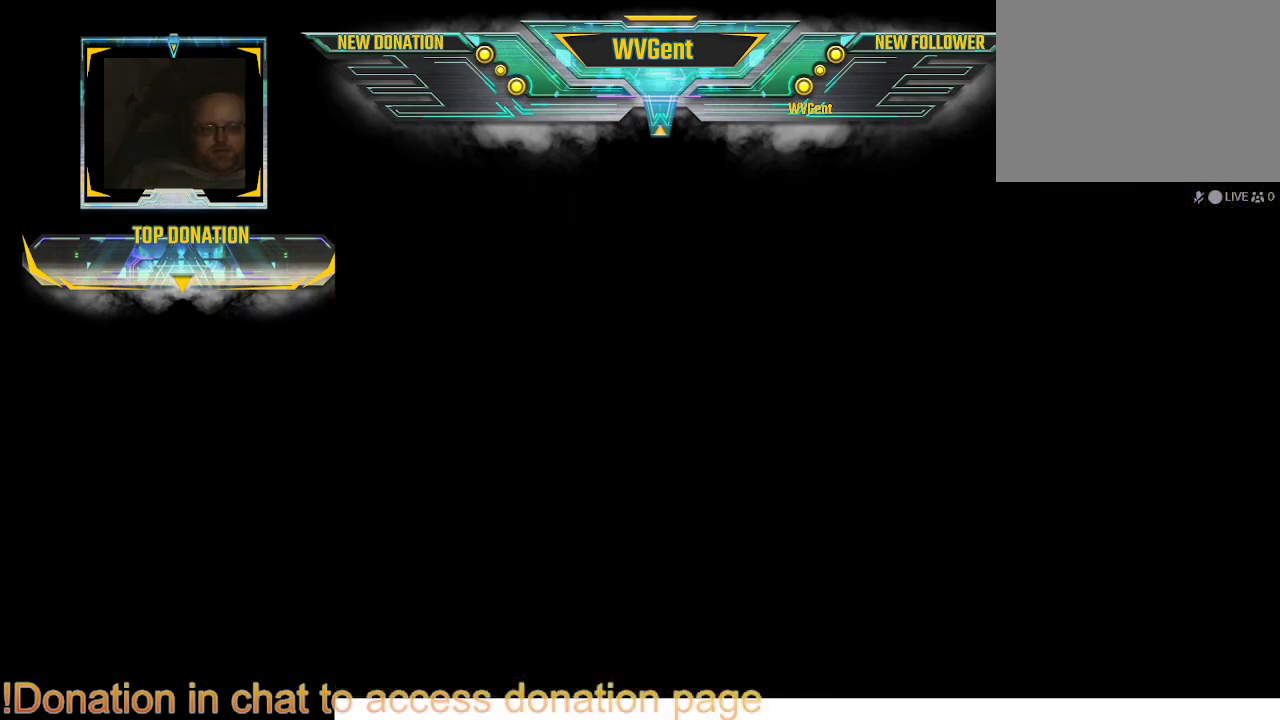
{"buttons": [], "left_stick": "center", "right_stick": "center", "events": []}
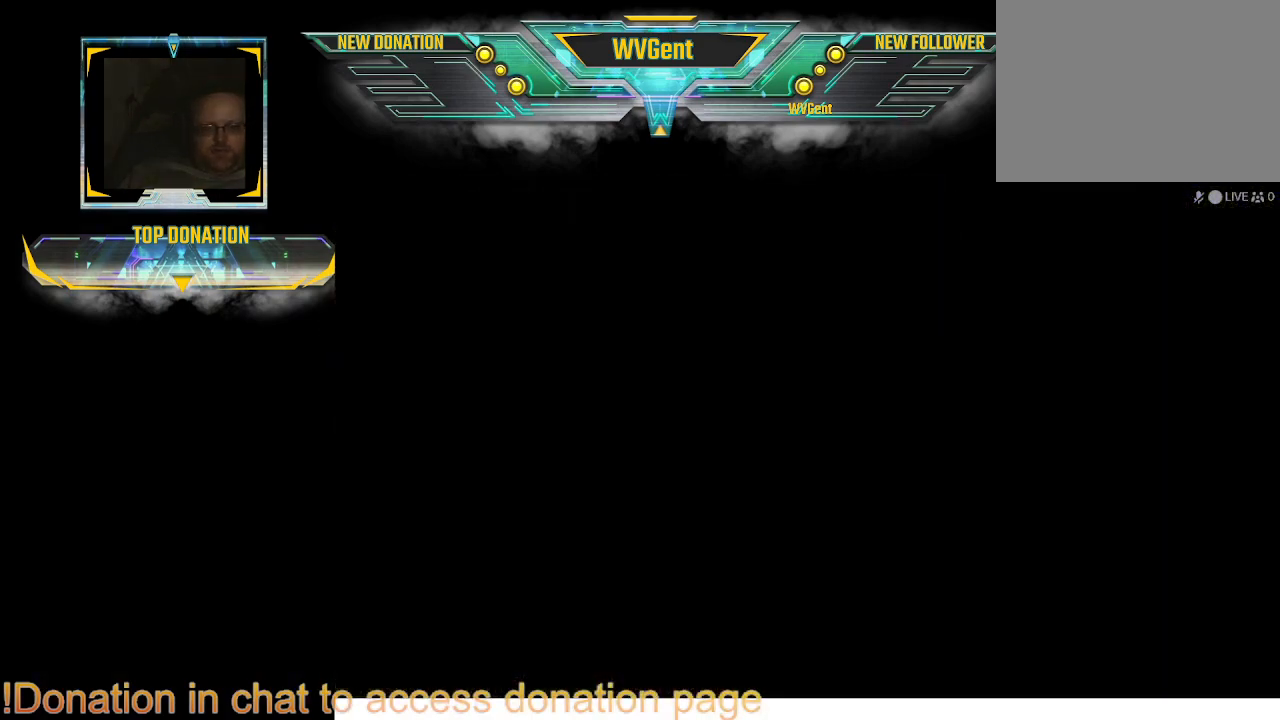
{"buttons": [], "left_stick": "center", "right_stick": "center", "events": []}
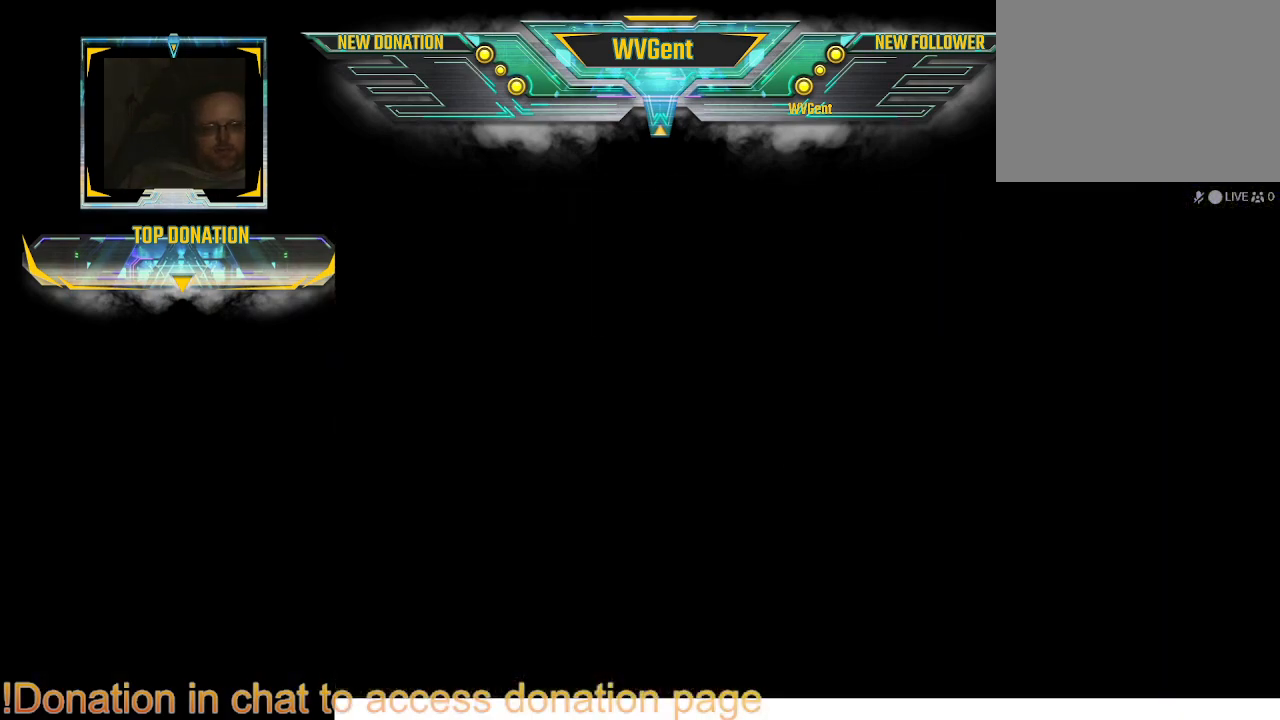
{"buttons": [], "left_stick": "center", "right_stick": "center", "events": []}
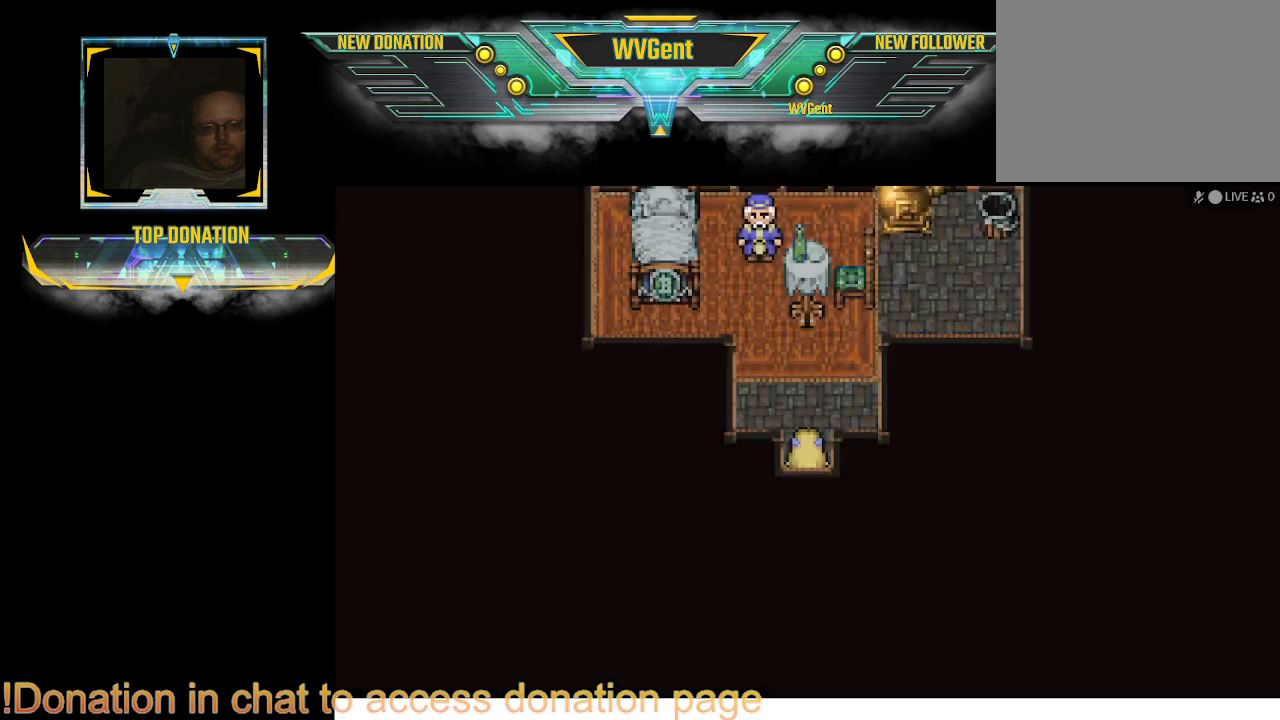
{"buttons": [], "left_stick": "up", "right_stick": "center", "events": [[467, "left_stick", "up"]]}
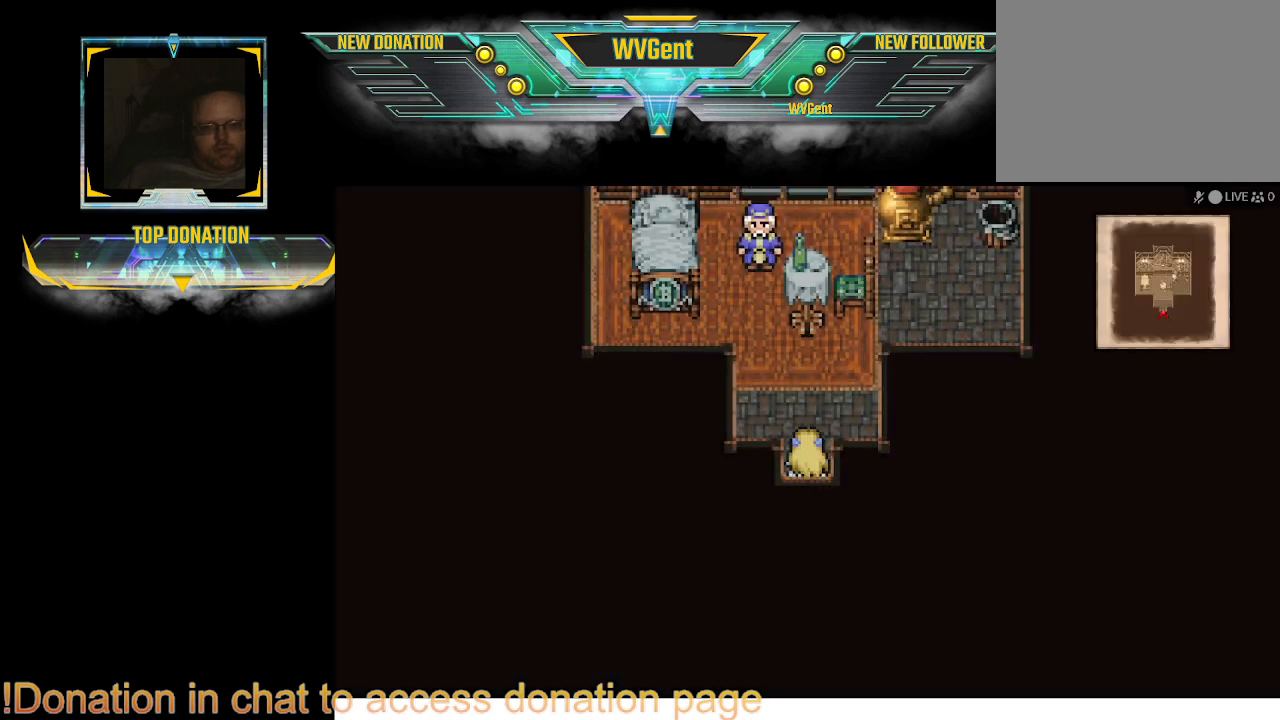
{"buttons": [], "left_stick": "left", "right_stick": "center", "events": [[433, "left_stick", "left"]]}
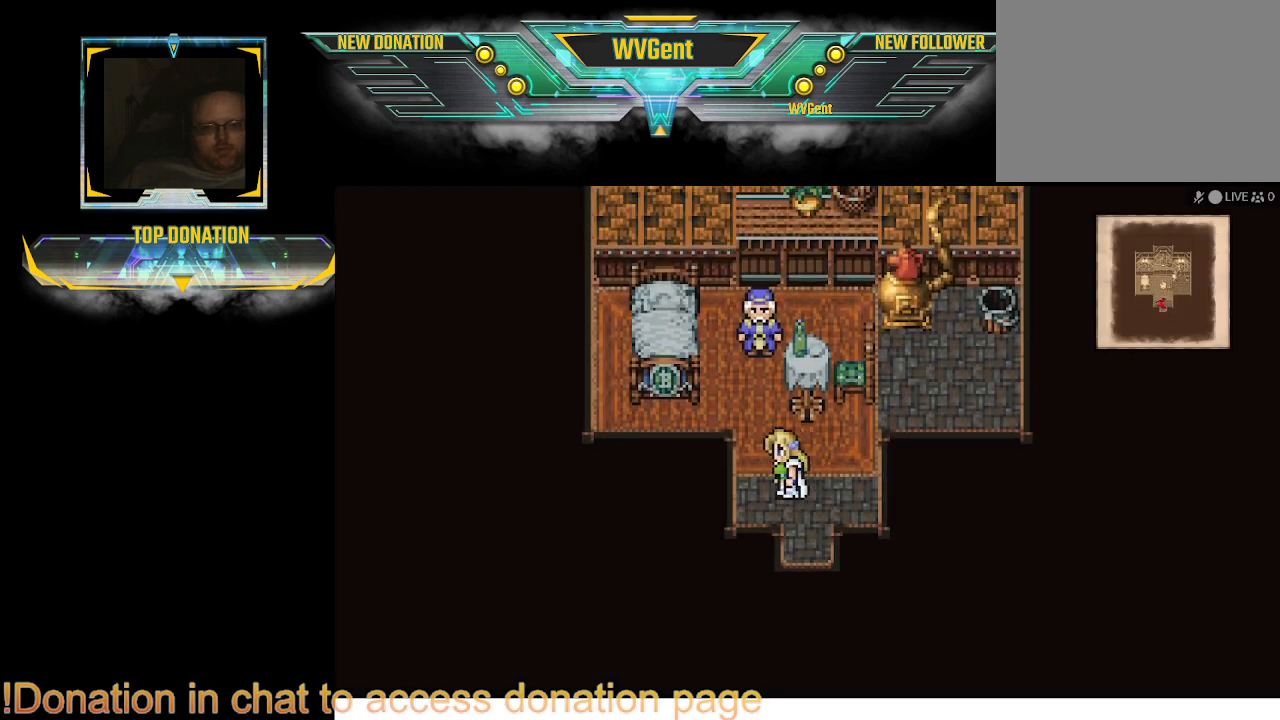
{"buttons": [], "left_stick": "up", "right_stick": "center", "events": [[33, "left_stick", "up"]]}
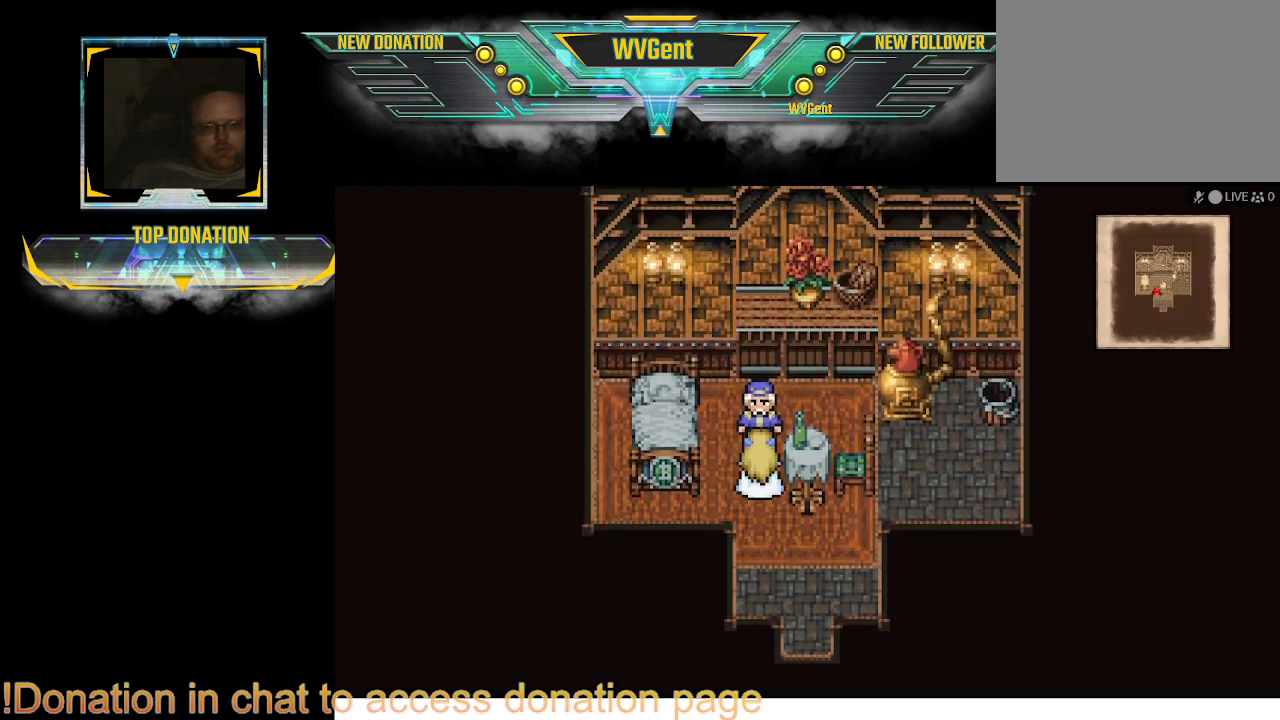
{"buttons": [], "left_stick": "center", "right_stick": "center", "events": [[167, "left_stick", "center"], [367, "CROSS", "down"], [467, "CROSS", "up"]]}
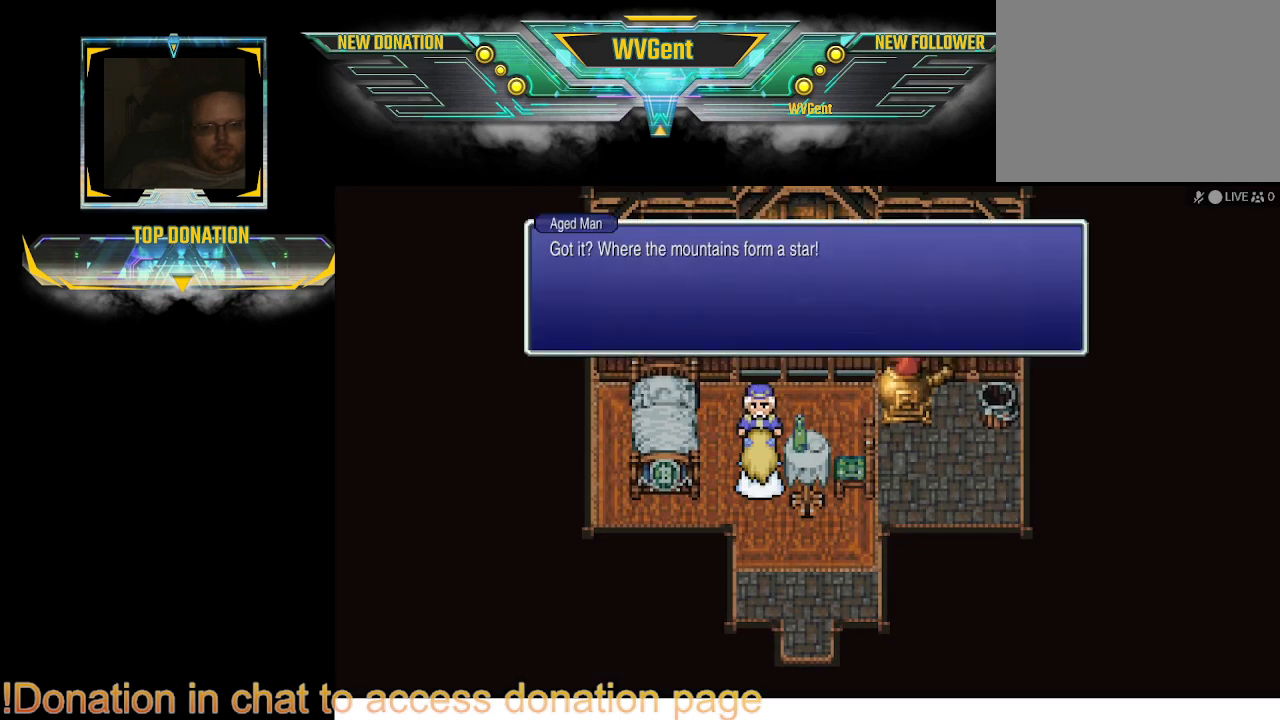
{"buttons": [], "left_stick": "center", "right_stick": "center", "events": []}
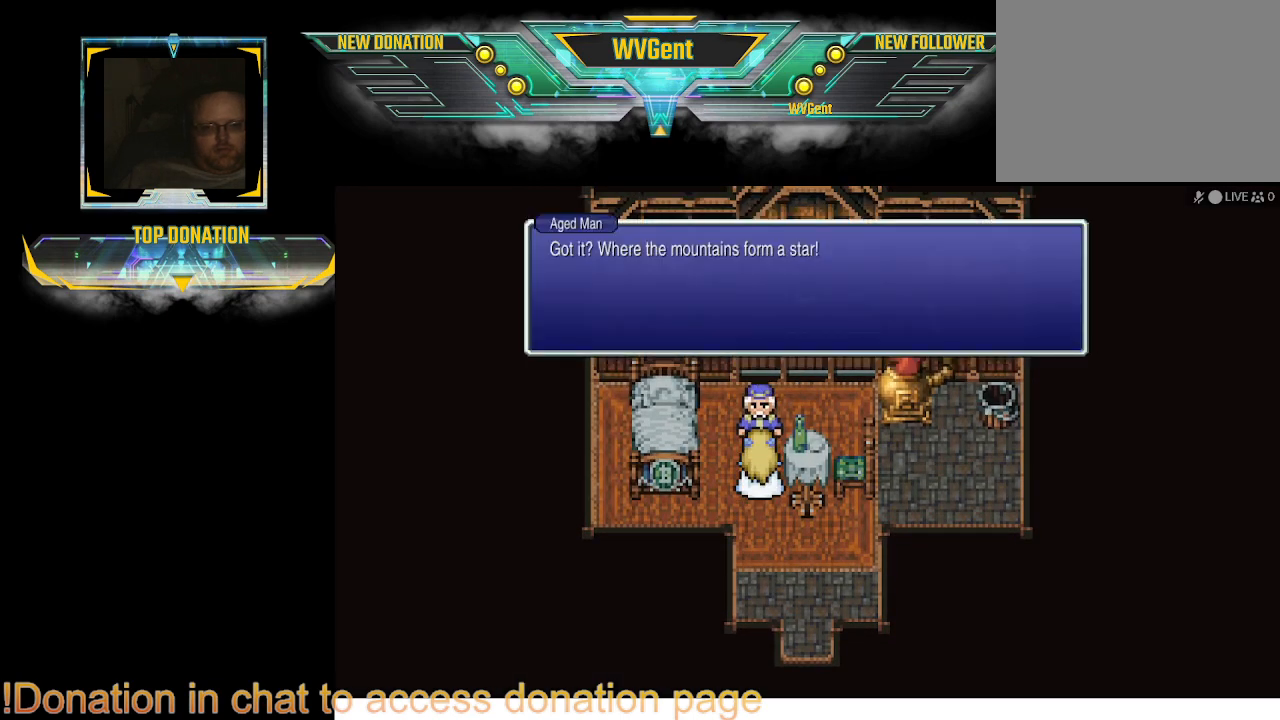
{"buttons": [], "left_stick": "center", "right_stick": "center", "events": []}
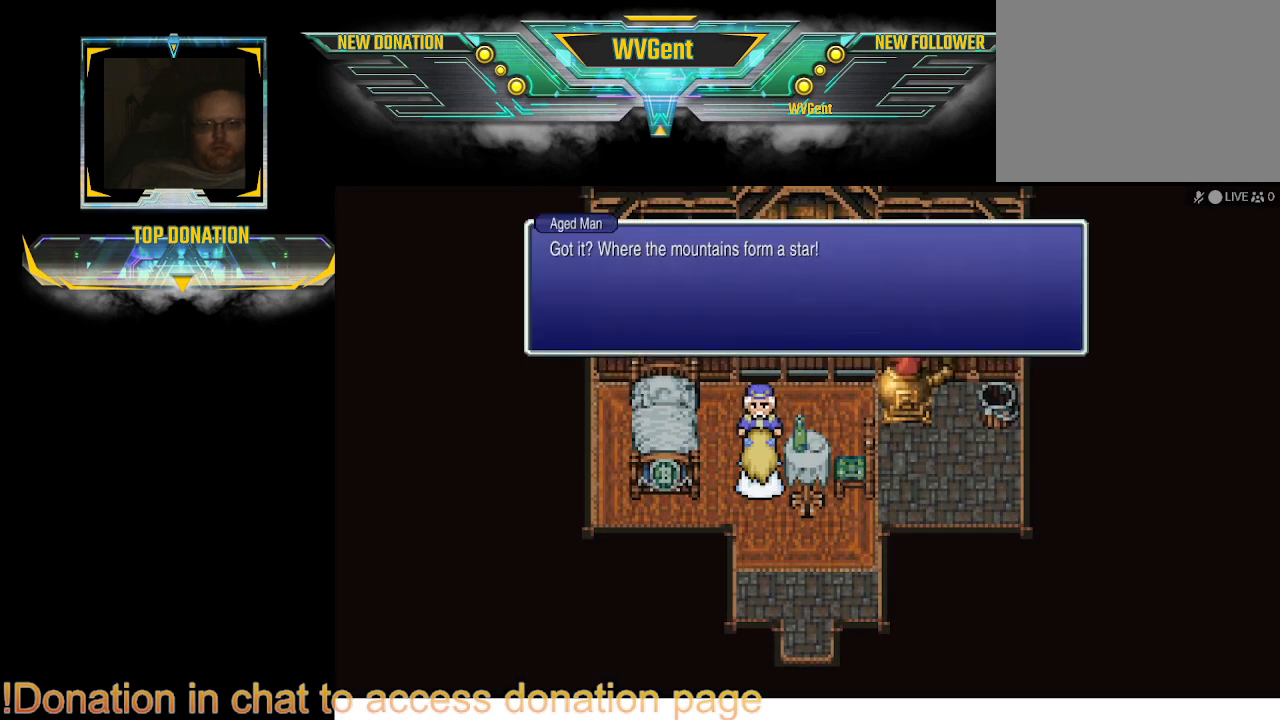
{"buttons": [], "left_stick": "center", "right_stick": "center", "events": []}
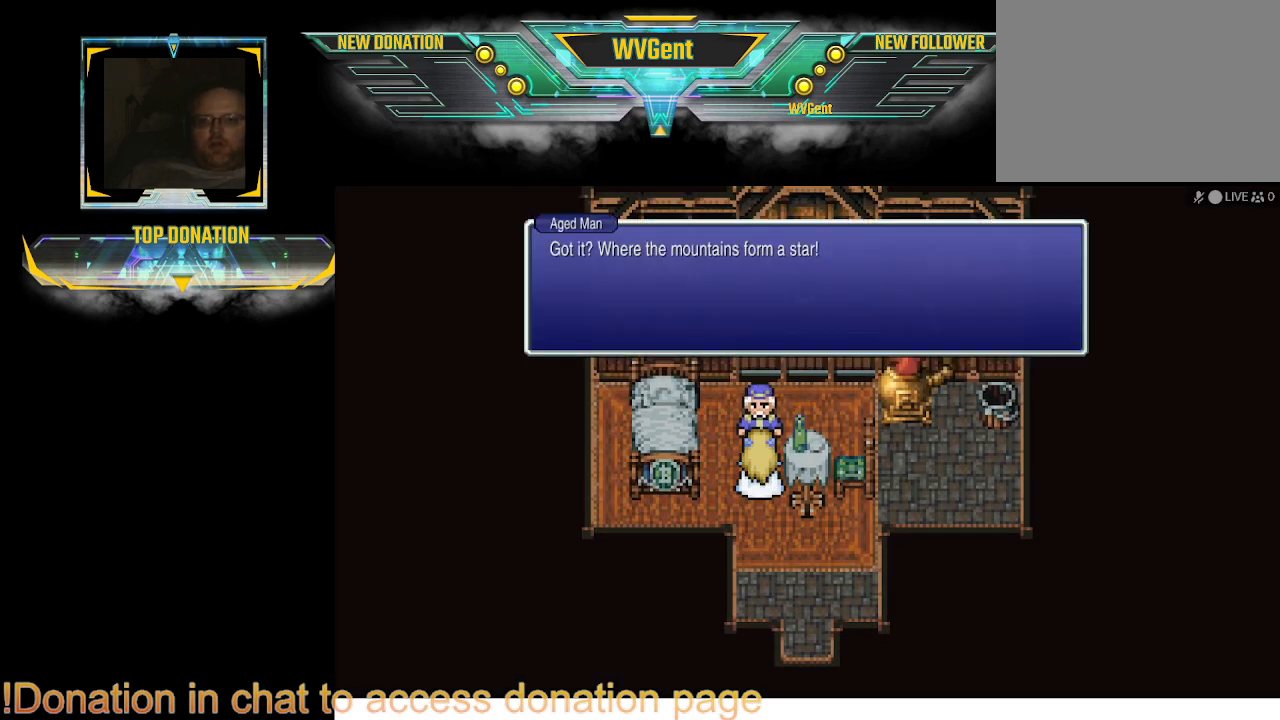
{"buttons": [], "left_stick": "center", "right_stick": "center", "events": []}
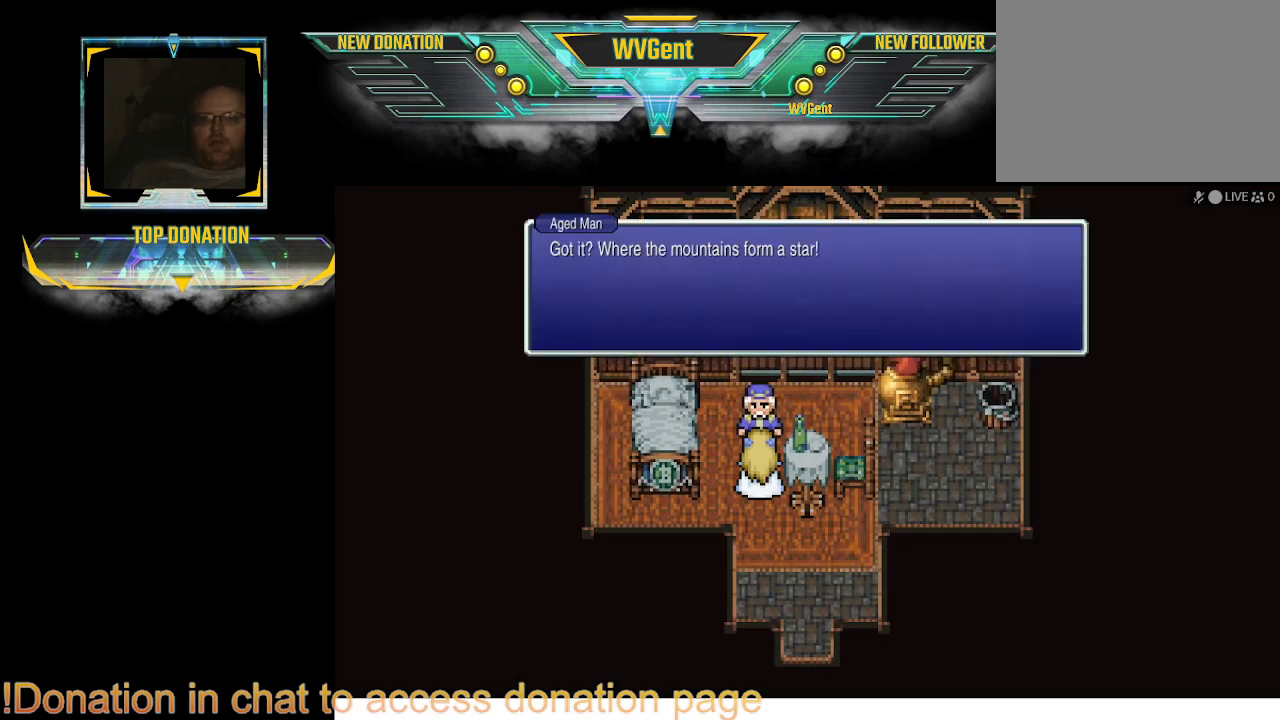
{"buttons": [], "left_stick": "center", "right_stick": "center", "events": []}
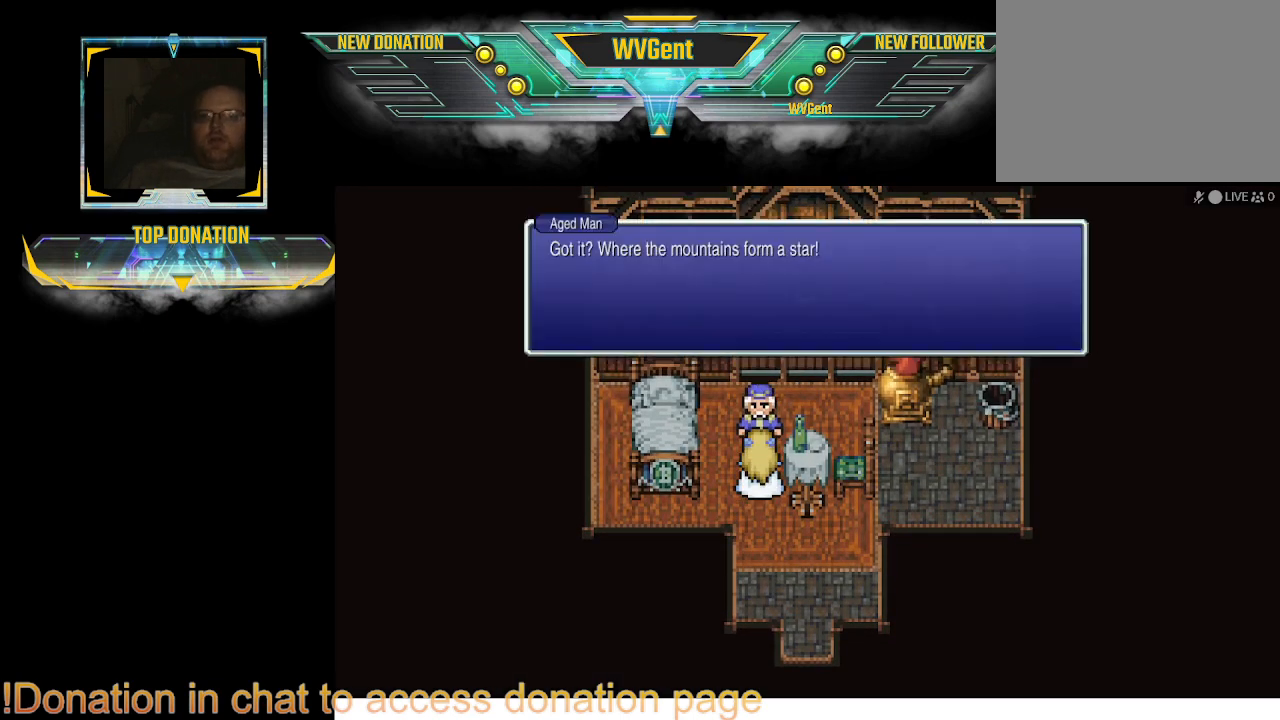
{"buttons": [], "left_stick": "center", "right_stick": "center", "events": []}
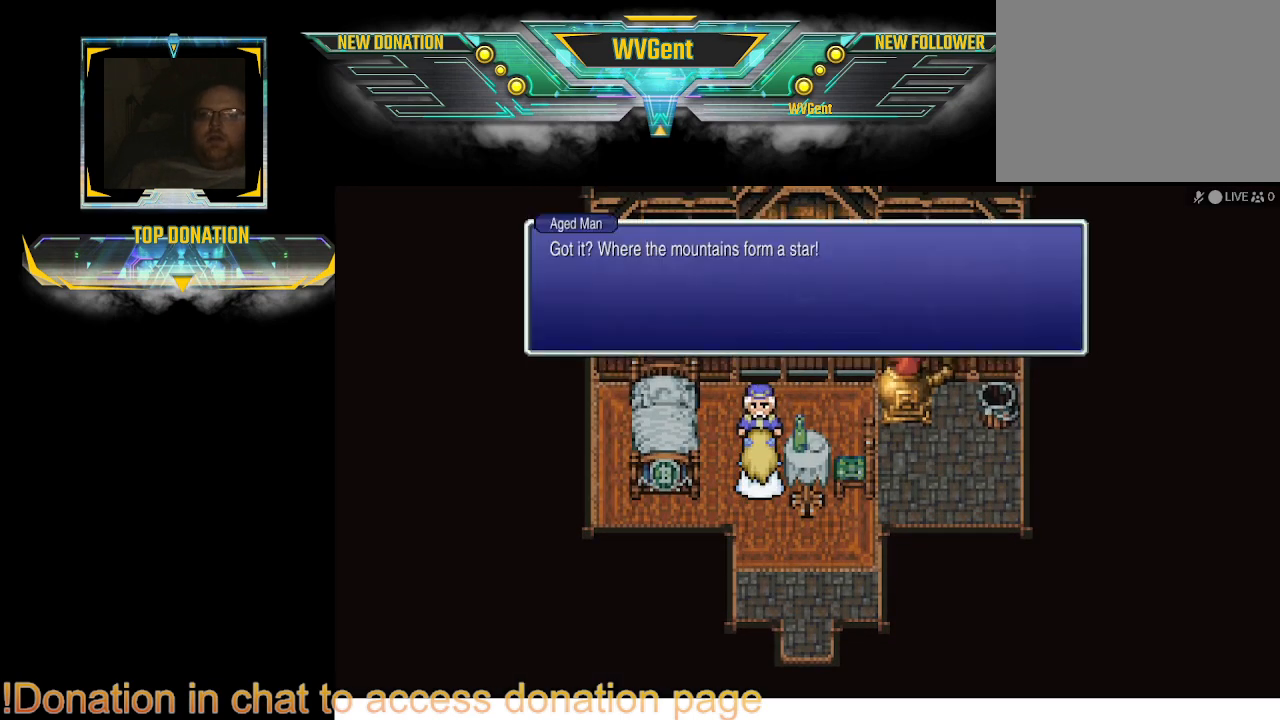
{"buttons": [], "left_stick": "center", "right_stick": "center", "events": []}
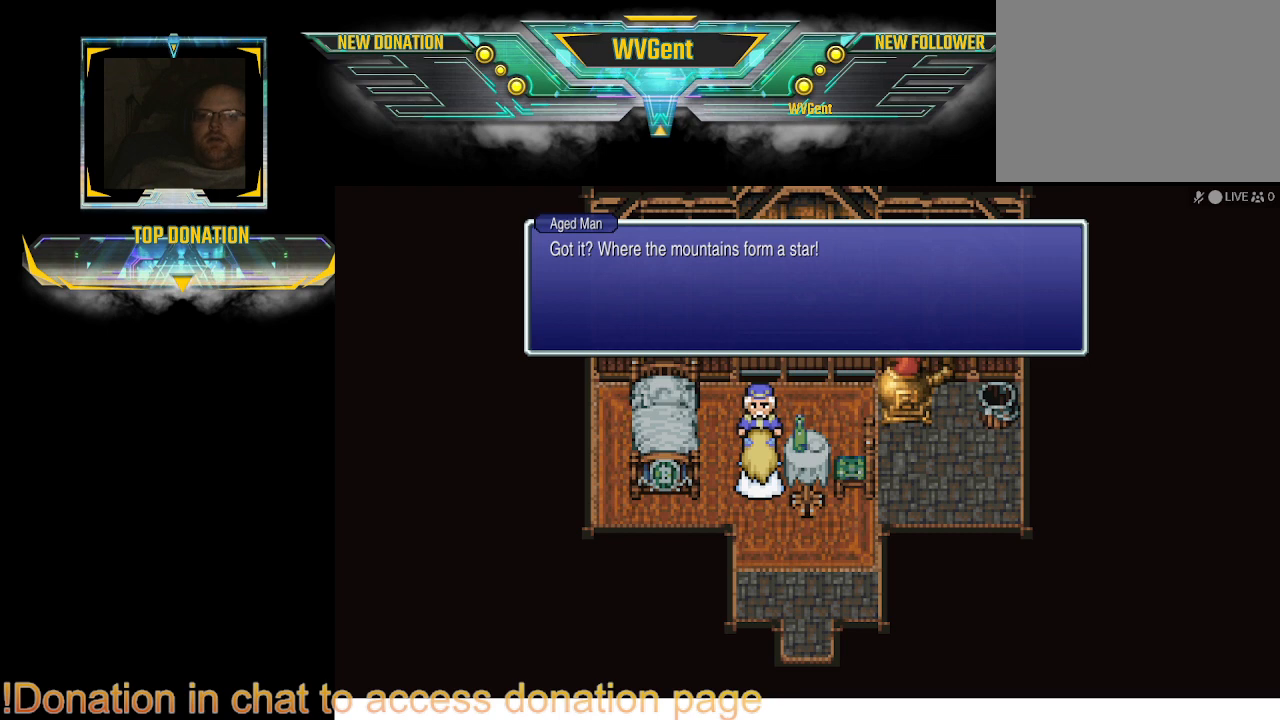
{"buttons": [], "left_stick": "center", "right_stick": "center", "events": []}